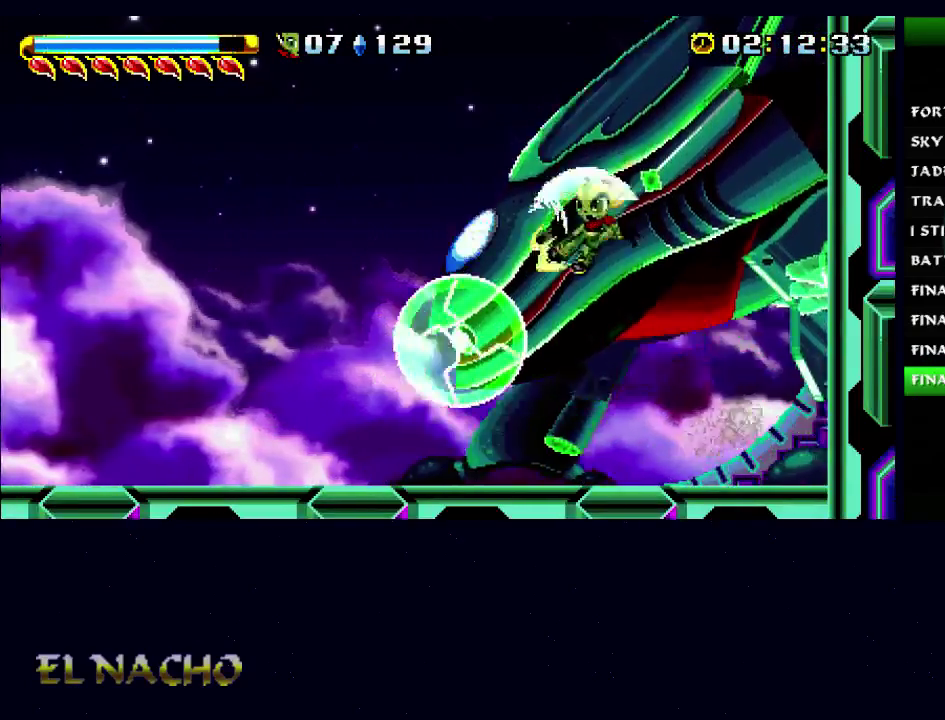
Gameplay with a controller (Xbox layout); each line is a JSON object with the inputs held at the frame after it. "events" lists button and stick changes between this image and that frame as [ms after this image, input, new state], when the widget could be followed in between. Not read: L1 L2 L3 R1 R2 R3.
{"buttons": [], "left_stick": "right", "right_stick": "center", "events": [[33, "B", "up"]]}
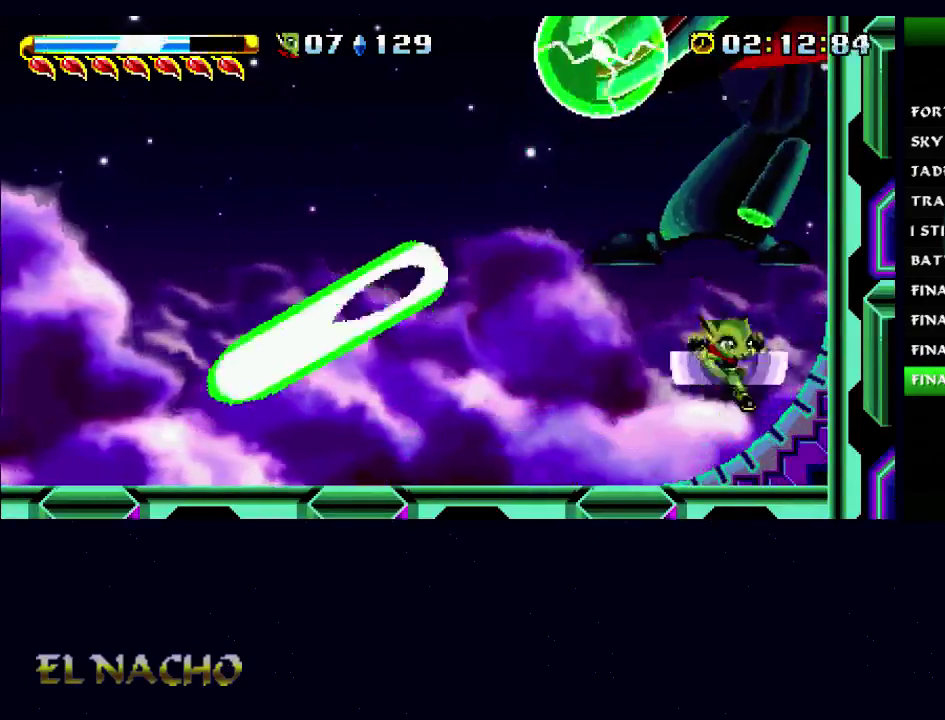
{"buttons": ["B"], "left_stick": "right", "right_stick": "center", "events": [[133, "A", "down"], [233, "left_stick", "left"], [267, "A", "up"], [267, "B", "down"], [333, "left_stick", "up-left"], [400, "left_stick", "up-right"], [467, "left_stick", "right"]]}
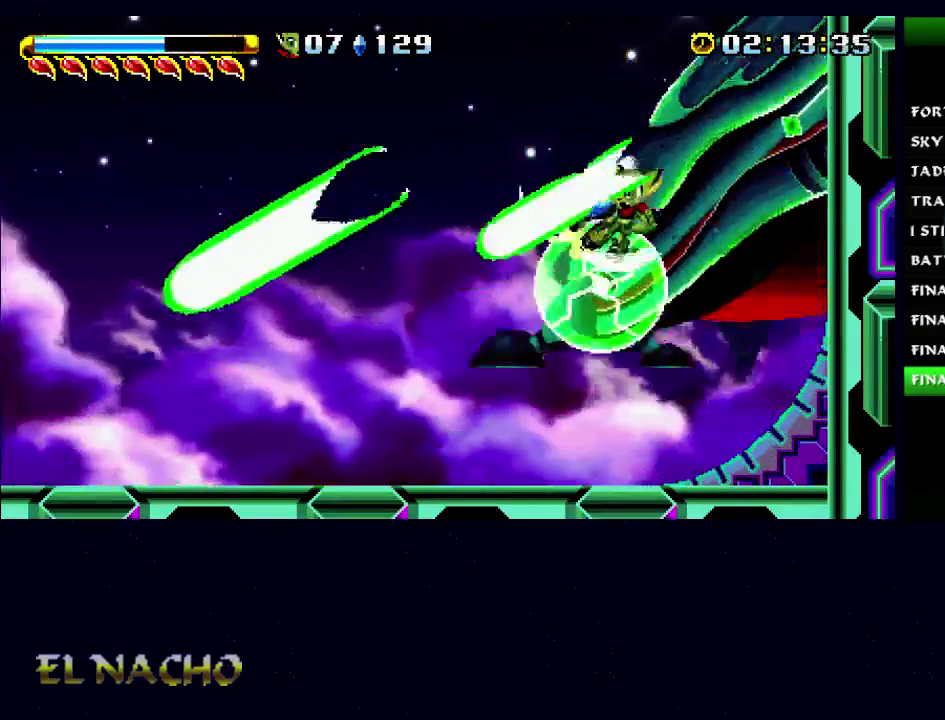
{"buttons": [], "left_stick": "right", "right_stick": "center", "events": [[133, "B", "up"], [267, "left_stick", "left"], [433, "left_stick", "right"]]}
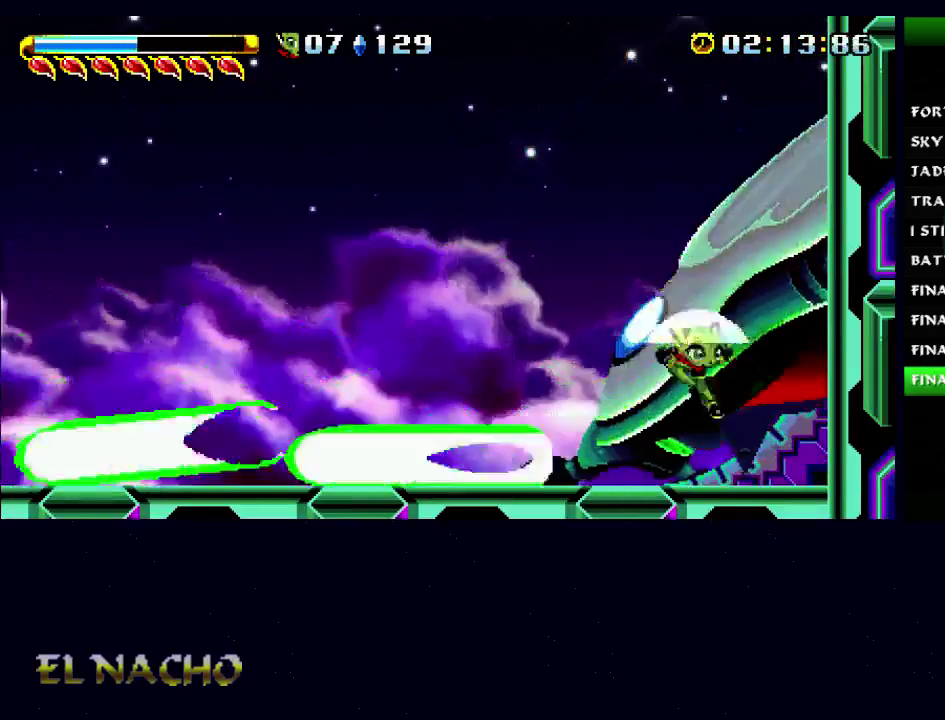
{"buttons": [], "left_stick": "right", "right_stick": "center", "events": [[133, "A", "down"], [433, "A", "up"]]}
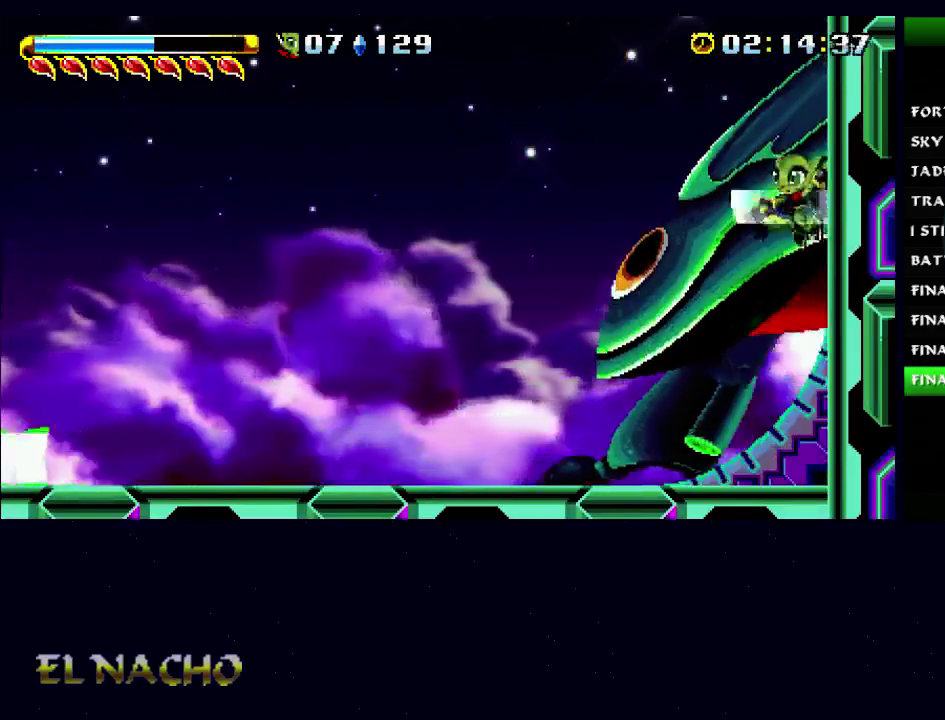
{"buttons": [], "left_stick": "left", "right_stick": "center", "events": [[33, "A", "down"], [100, "left_stick", "left"], [133, "A", "up"], [200, "X", "down"], [267, "X", "up"]]}
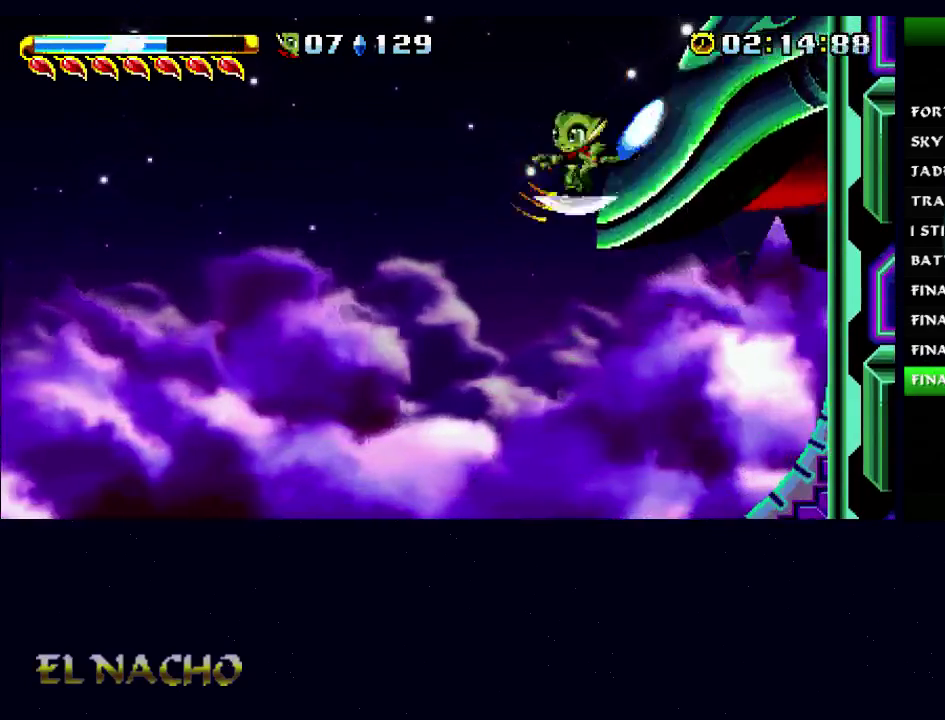
{"buttons": [], "left_stick": "left", "right_stick": "center", "events": [[33, "A", "down"], [67, "X", "down"], [100, "A", "up"], [167, "X", "up"]]}
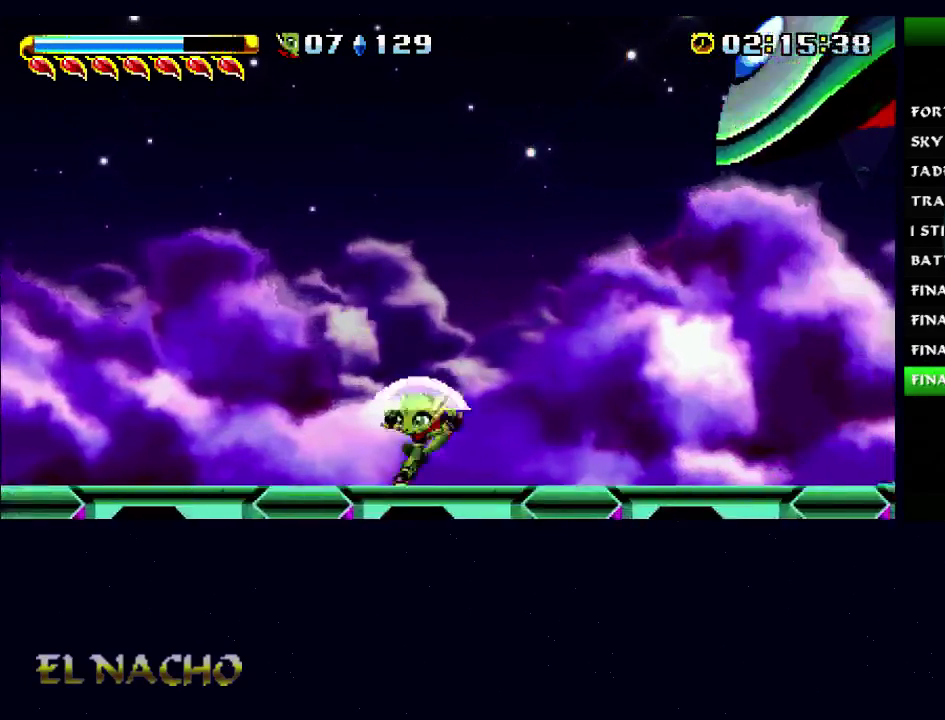
{"buttons": [], "left_stick": "left", "right_stick": "center", "events": [[200, "A", "down"], [267, "X", "down"], [300, "A", "up"], [400, "X", "up"]]}
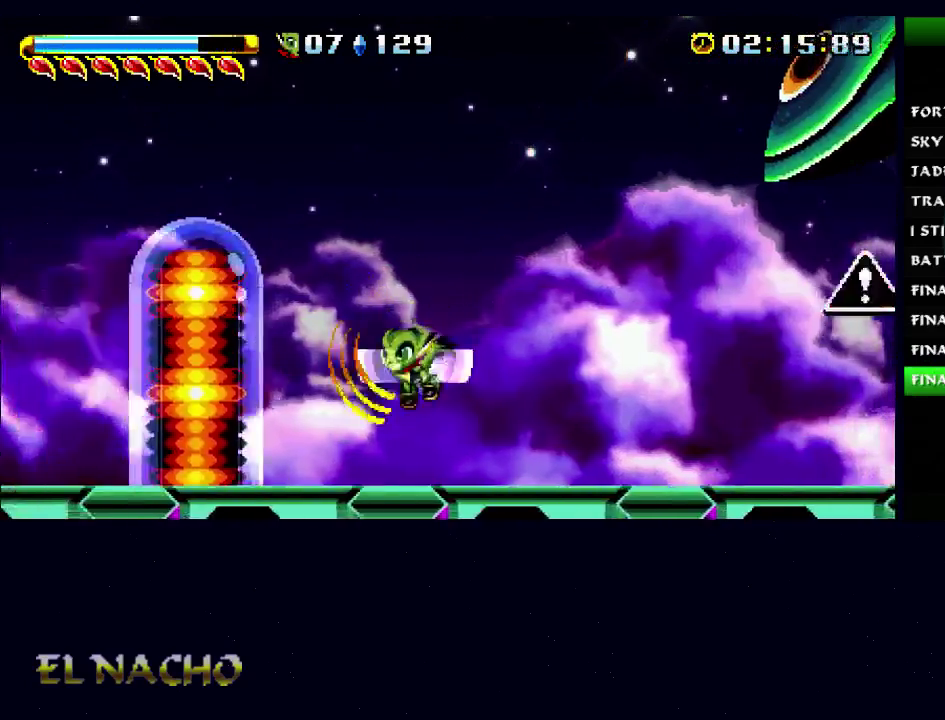
{"buttons": ["A"], "left_stick": "left", "right_stick": "center", "events": [[267, "A", "down"], [333, "A", "up"], [400, "A", "down"]]}
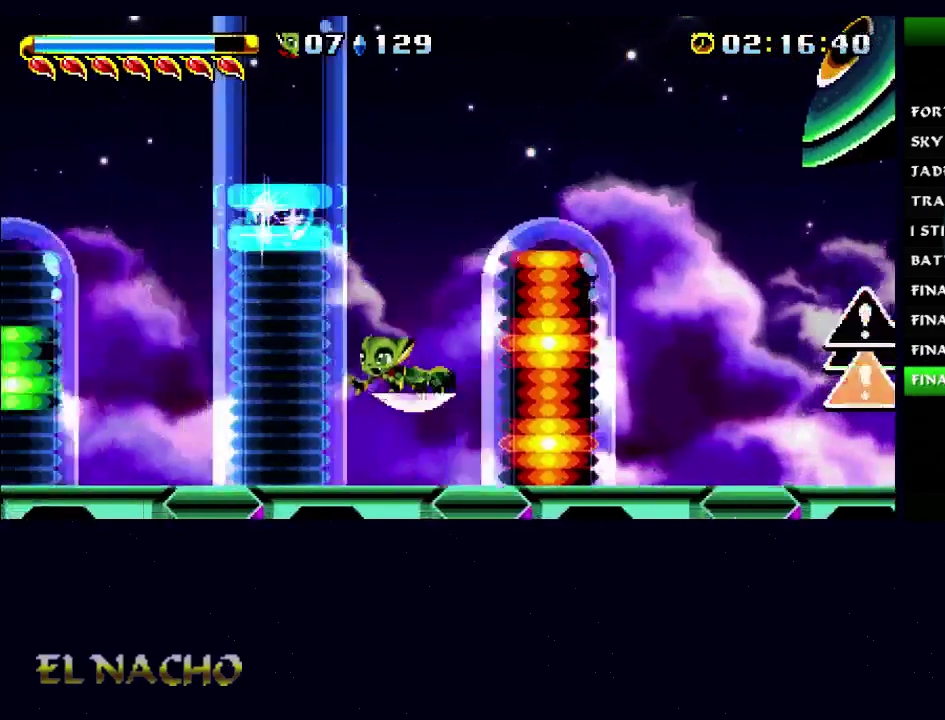
{"buttons": [], "left_stick": "left", "right_stick": "center", "events": [[33, "A", "up"], [433, "A", "down"], [500, "A", "up"]]}
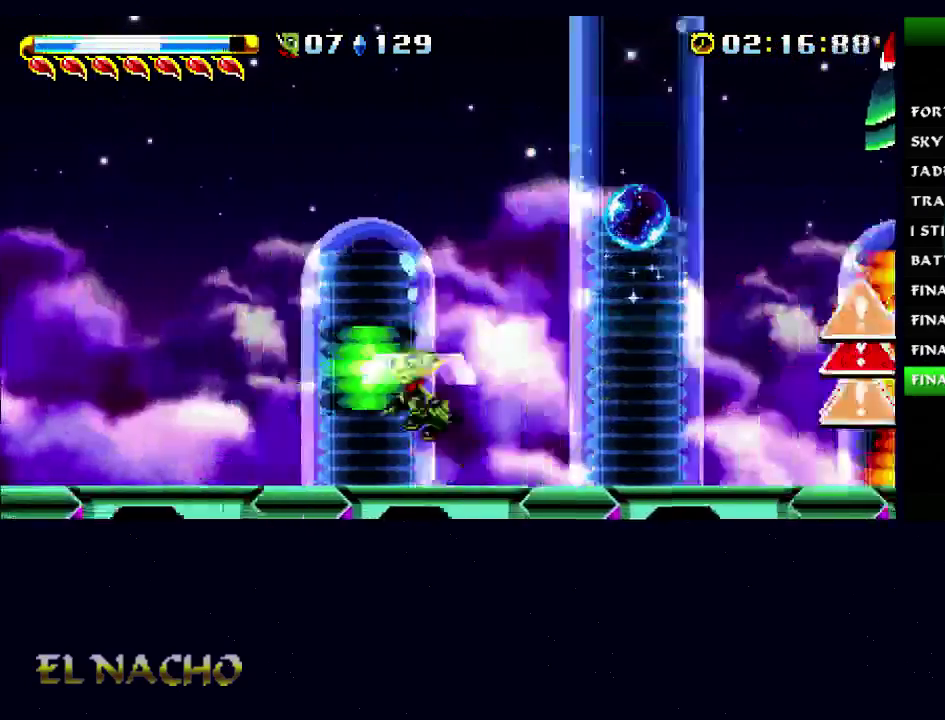
{"buttons": [], "left_stick": "left", "right_stick": "center", "events": [[67, "A", "down"], [167, "A", "up"]]}
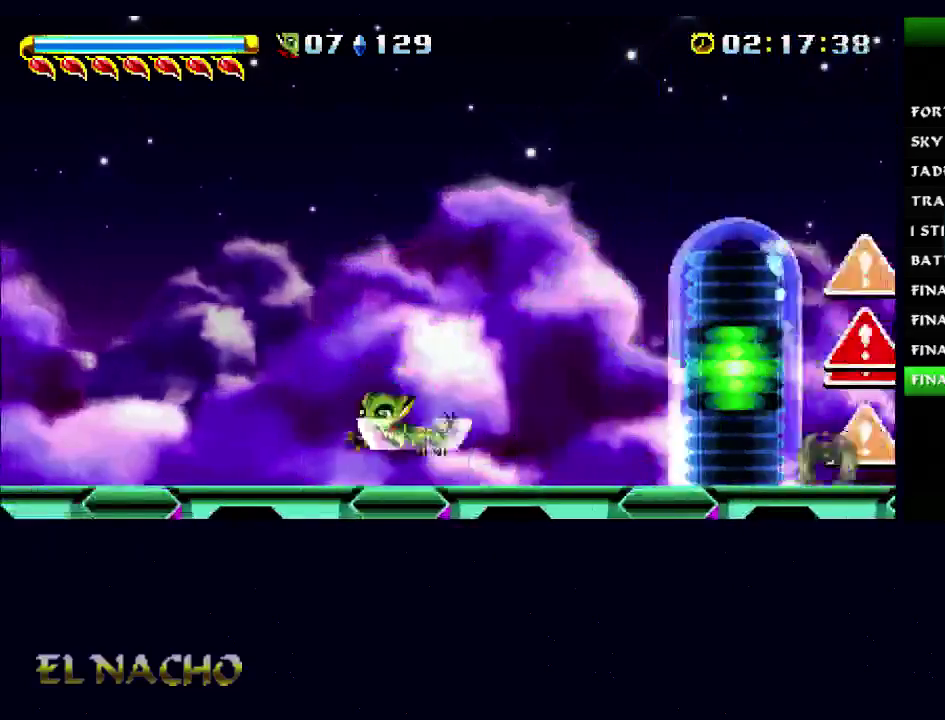
{"buttons": ["A"], "left_stick": "right", "right_stick": "center", "events": [[67, "A", "down"], [167, "left_stick", "center"], [233, "left_stick", "right"], [300, "A", "up"], [367, "A", "down"]]}
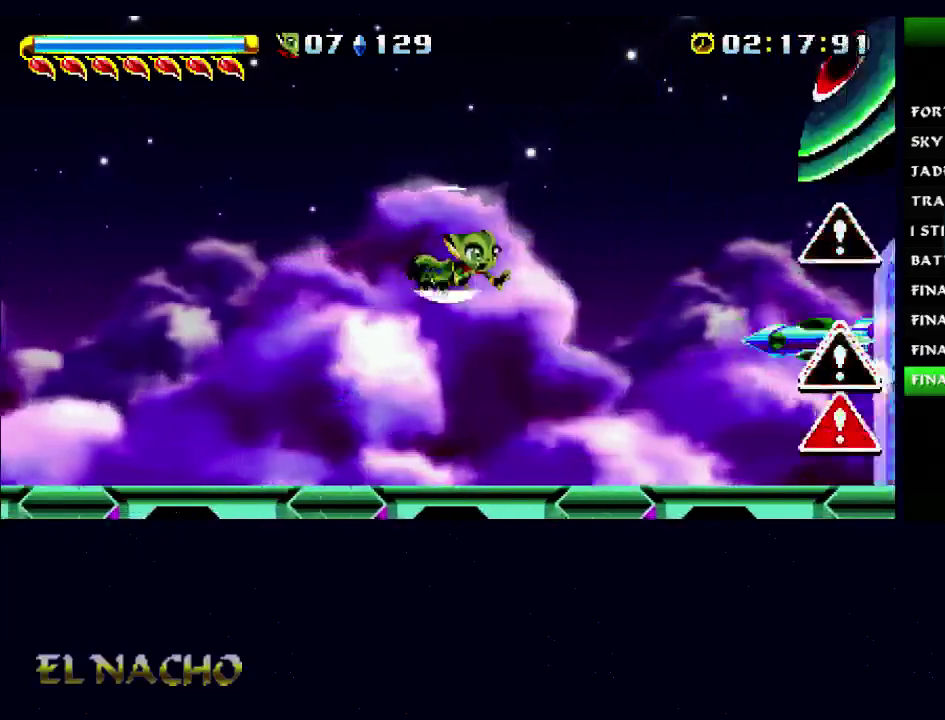
{"buttons": ["B"], "left_stick": "right", "right_stick": "center", "events": [[67, "A", "up"], [100, "B", "down"]]}
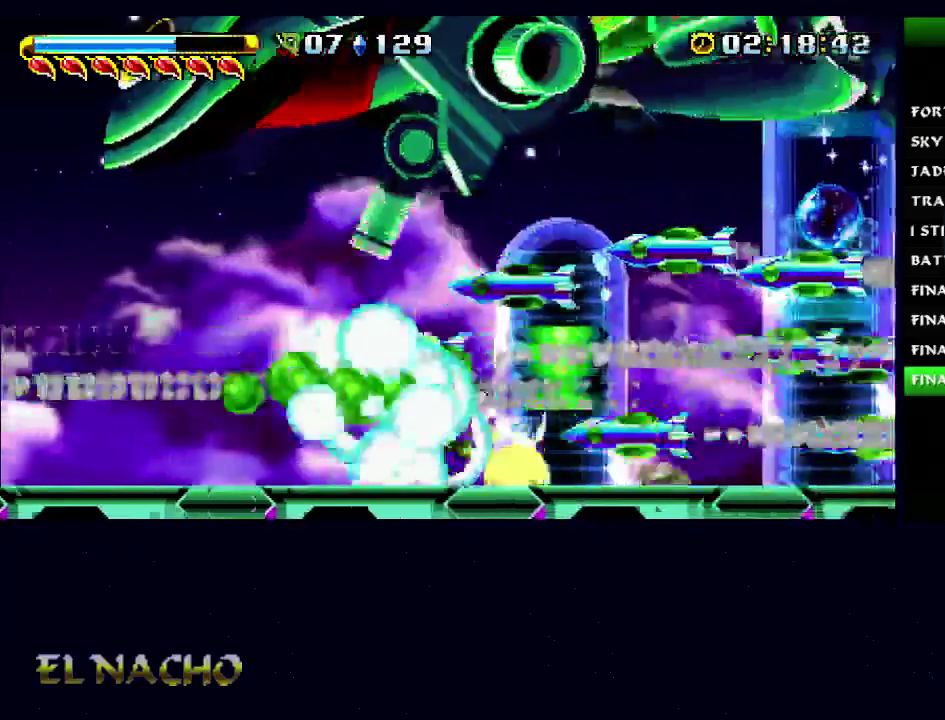
{"buttons": ["B"], "left_stick": "right", "right_stick": "center", "events": [[67, "A", "down"], [500, "A", "up"]]}
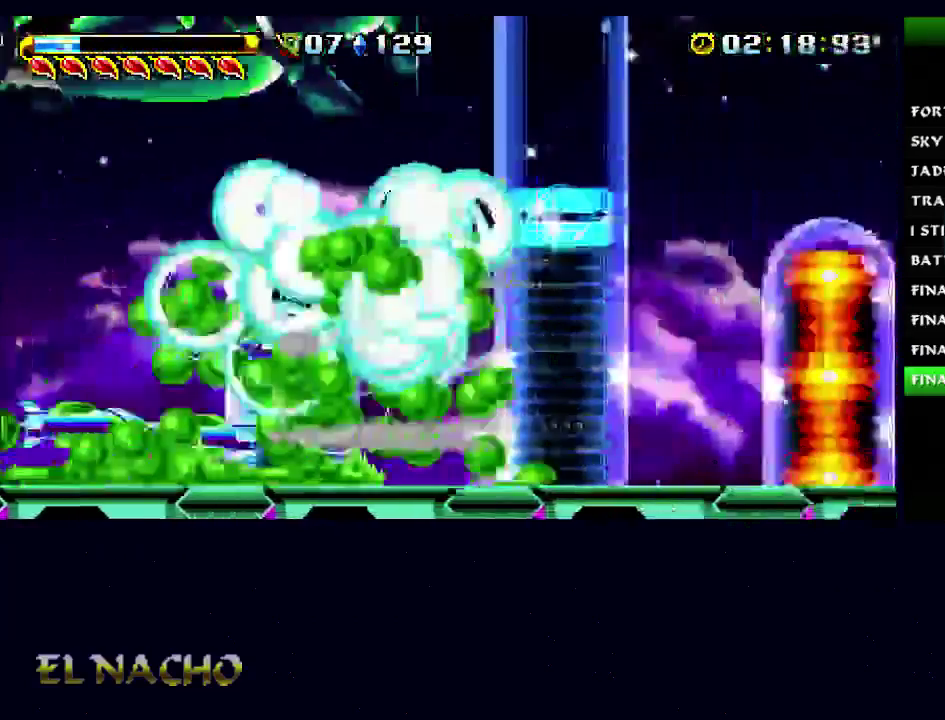
{"buttons": [], "left_stick": "right", "right_stick": "center", "events": [[100, "B", "up"], [300, "A", "down"], [400, "A", "up"]]}
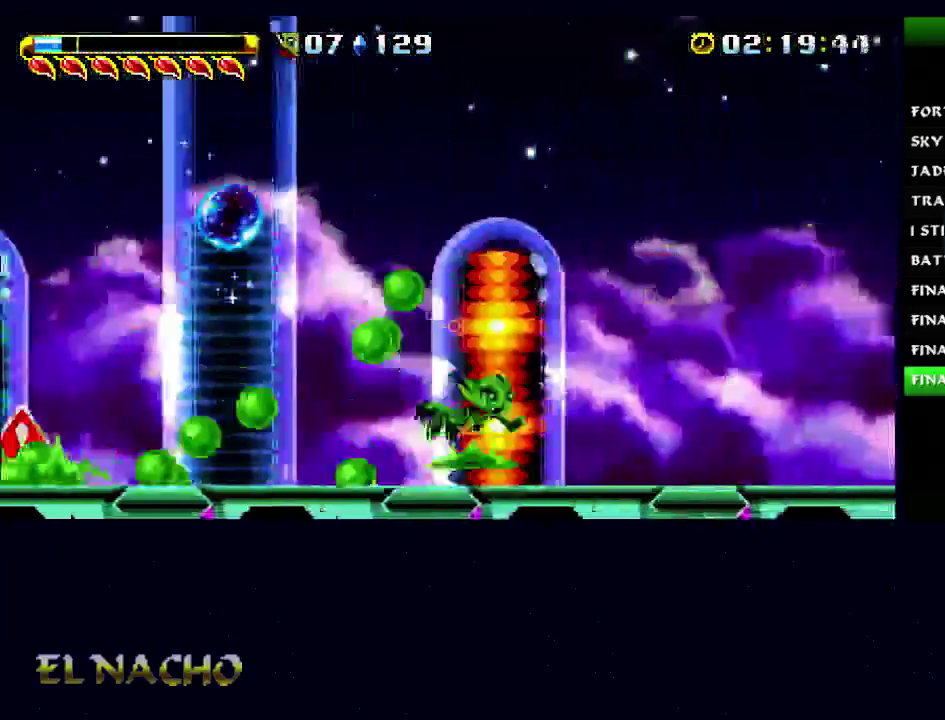
{"buttons": [], "left_stick": "right", "right_stick": "center", "events": [[167, "A", "down"], [467, "A", "up"]]}
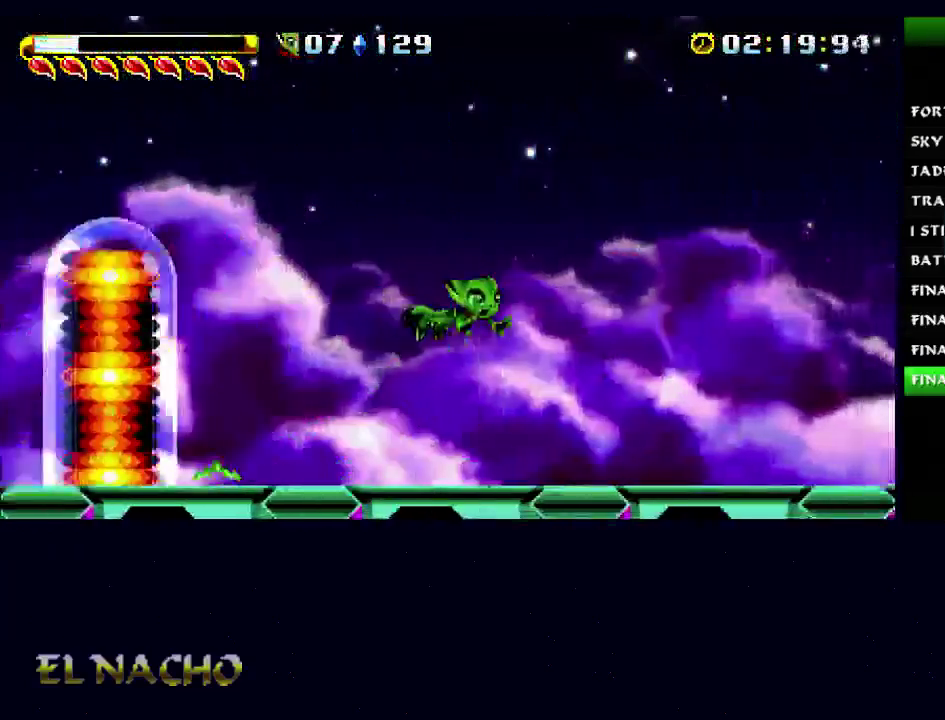
{"buttons": [], "left_stick": "left", "right_stick": "center", "events": [[367, "left_stick", "up-left"], [467, "left_stick", "left"]]}
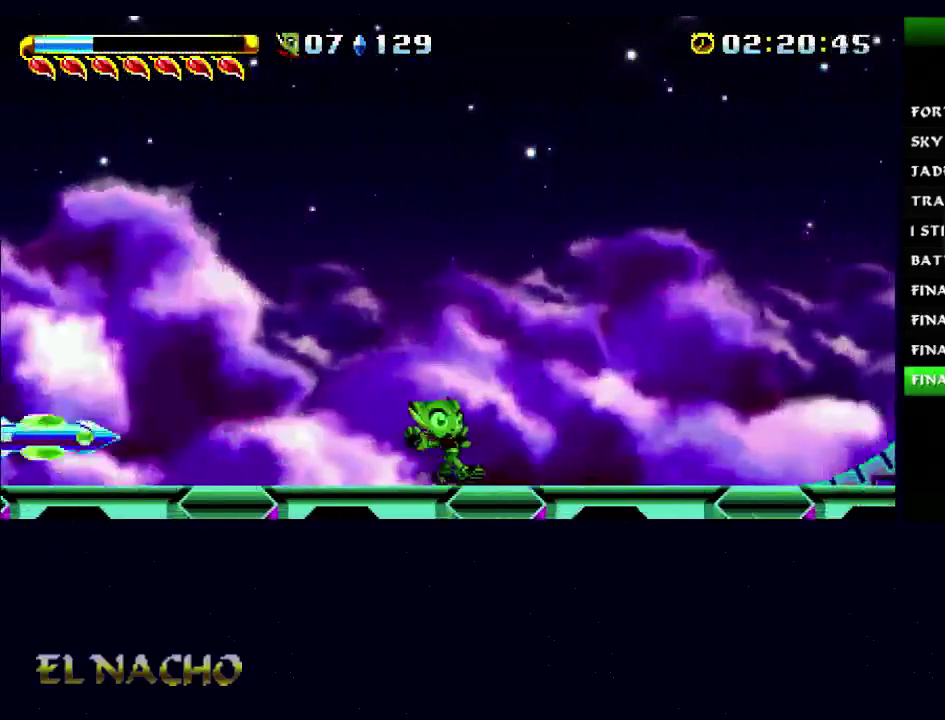
{"buttons": [], "left_stick": "left", "right_stick": "center", "events": []}
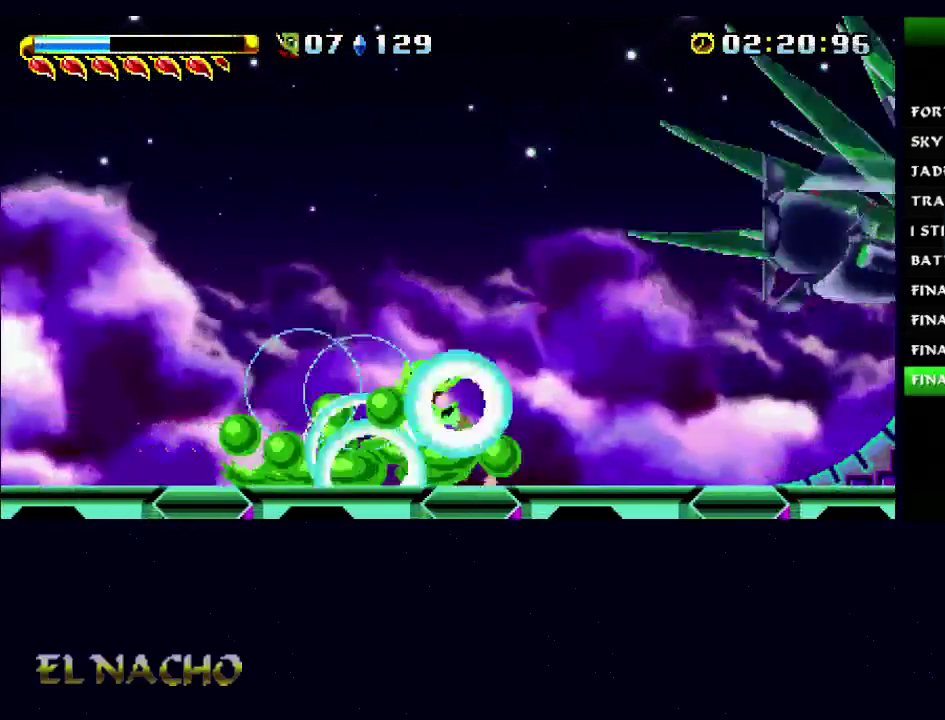
{"buttons": [], "left_stick": "left", "right_stick": "center", "events": []}
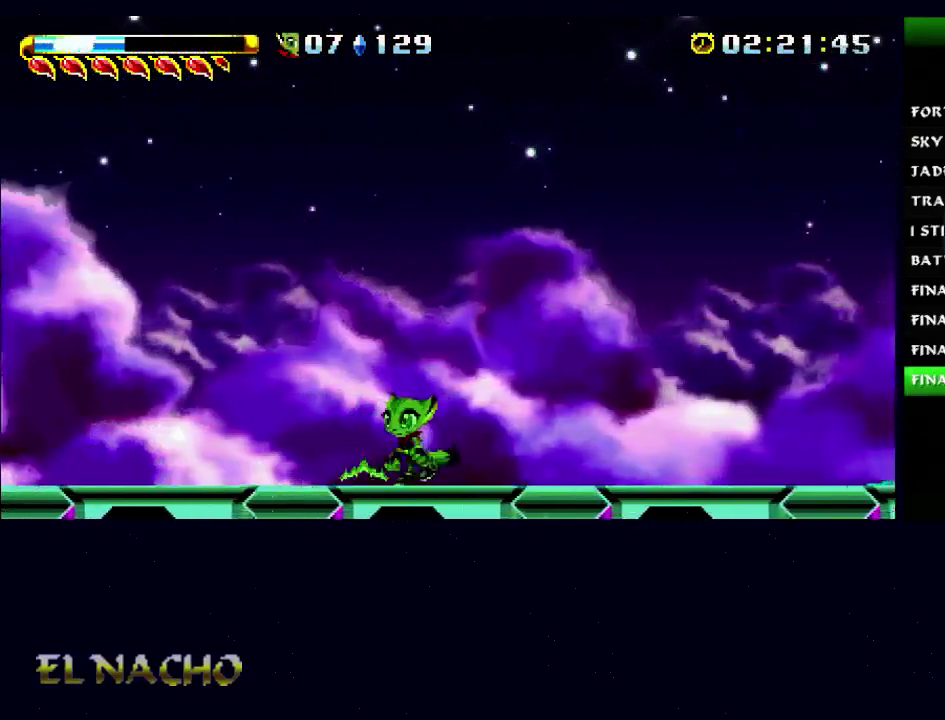
{"buttons": [], "left_stick": "right", "right_stick": "center", "events": [[133, "left_stick", "center"], [200, "left_stick", "right"]]}
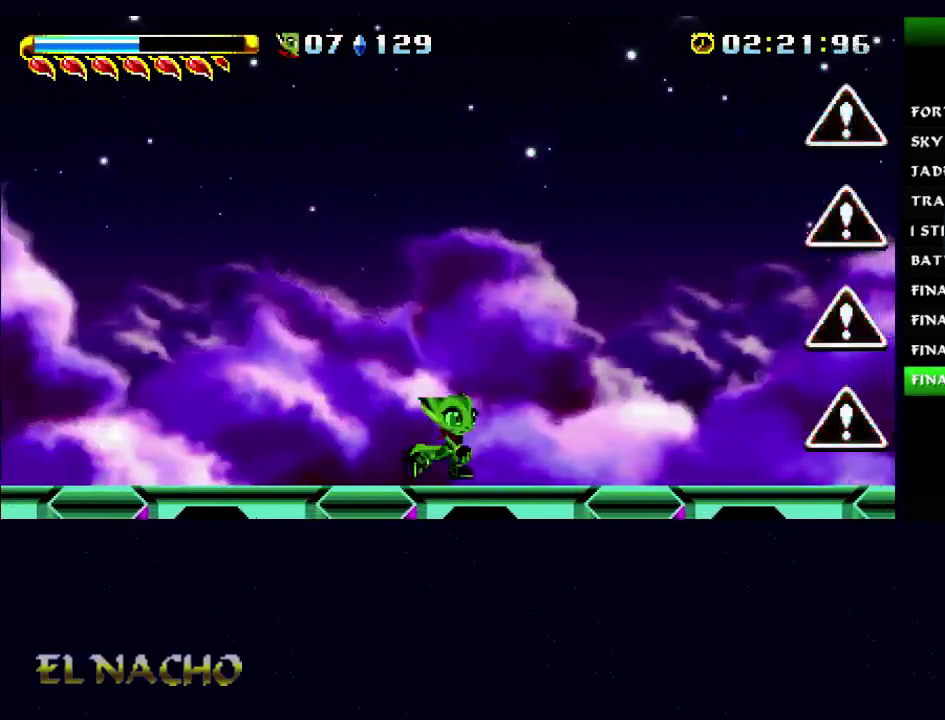
{"buttons": ["B"], "left_stick": "right", "right_stick": "center", "events": [[67, "left_stick", "center"], [200, "B", "down"], [300, "left_stick", "right"]]}
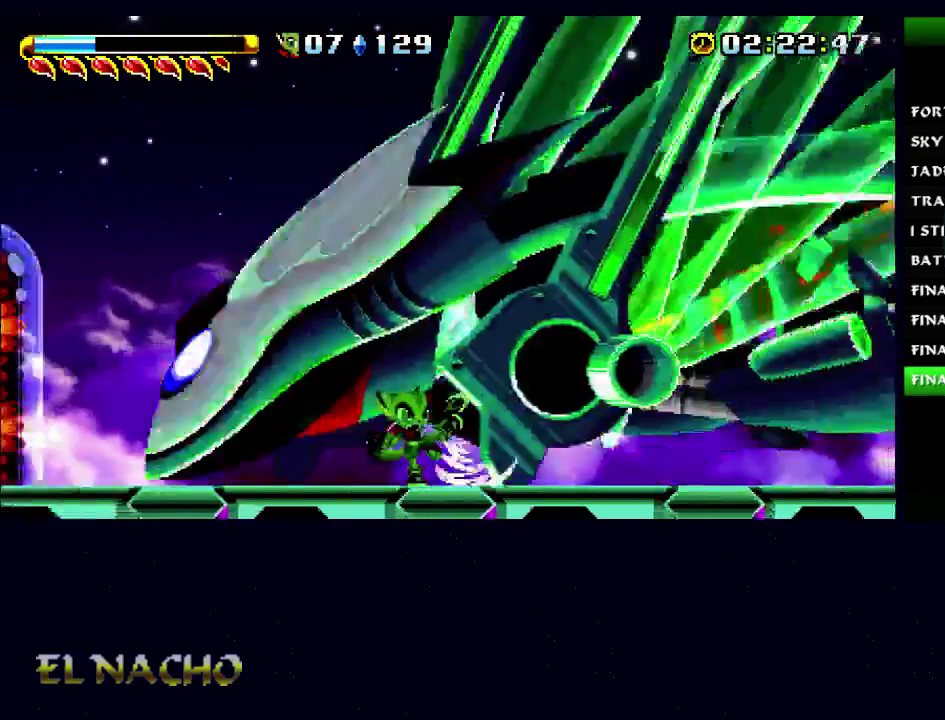
{"buttons": [], "left_stick": "center", "right_stick": "center", "events": [[33, "left_stick", "center"], [167, "B", "up"]]}
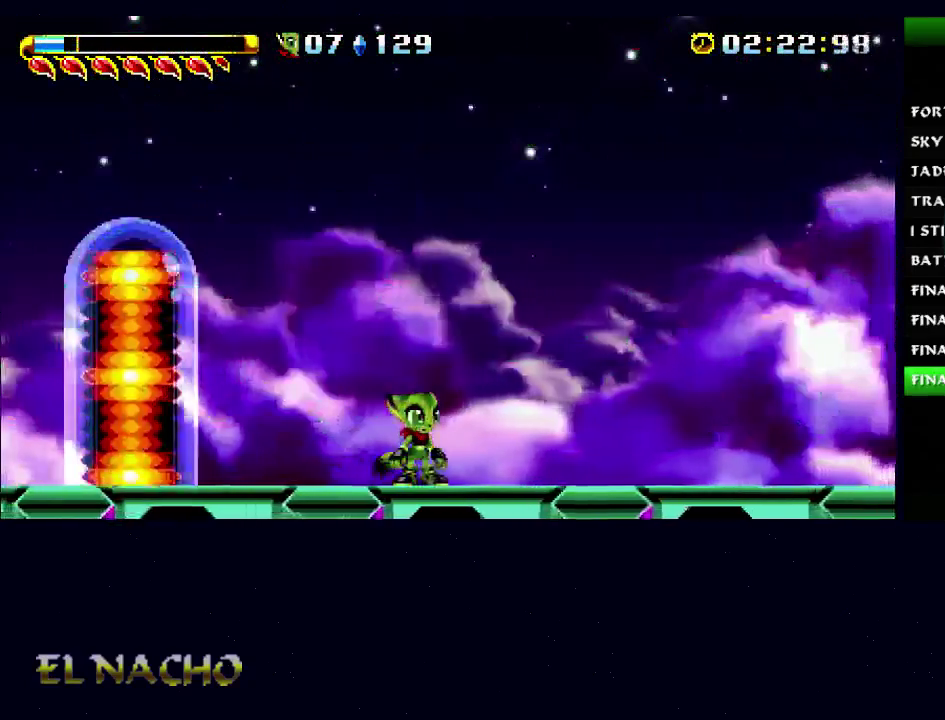
{"buttons": [], "left_stick": "center", "right_stick": "center", "events": []}